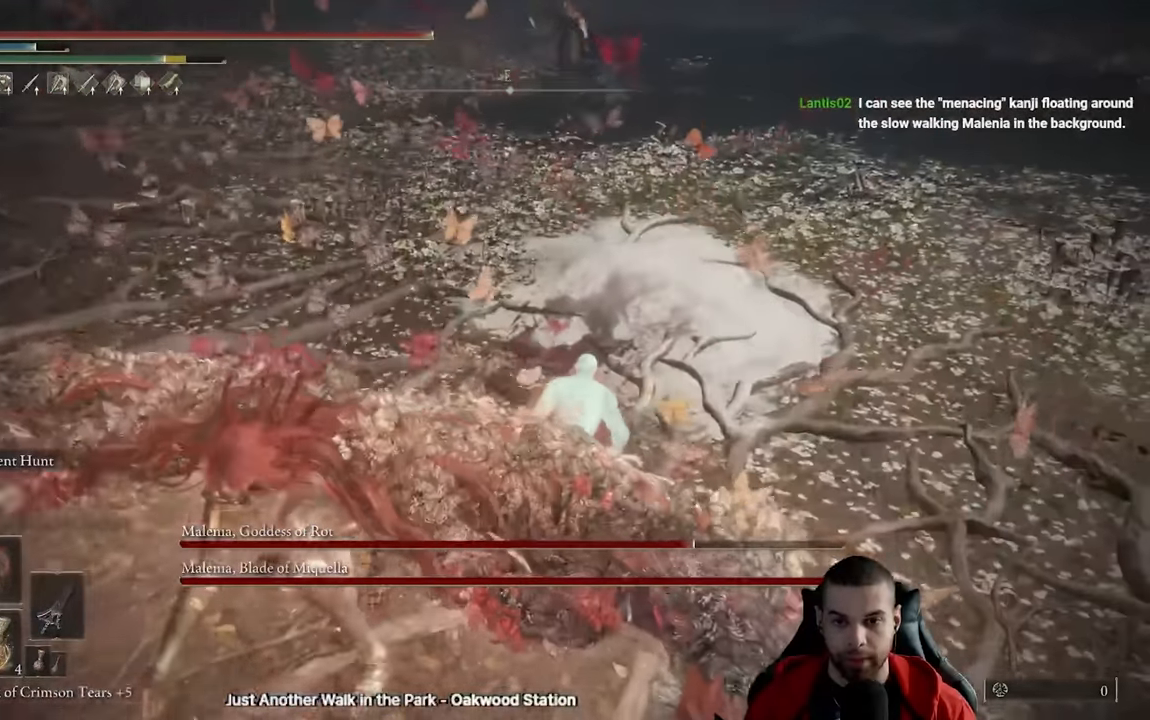
Gameplay with a controller (Xbox layout); each line is a JSON object with the inputs held at the frame after it. "events" lists button and stick changes between this image and that frame as [ms after this image, input, new state], when the widget could be followed in between.
{"buttons": ["R2"], "left_stick": "down-left", "right_stick": "center", "events": [[500, "left_stick", "down-left"]]}
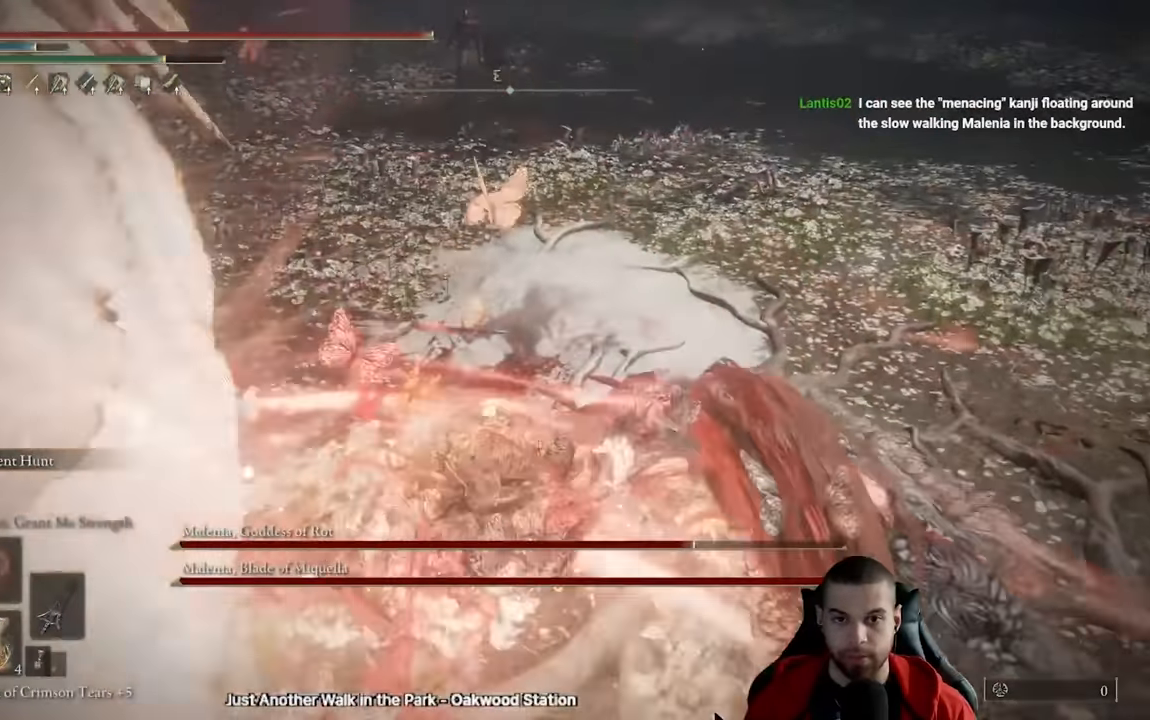
{"buttons": ["R2"], "left_stick": "down-left", "right_stick": "center", "events": []}
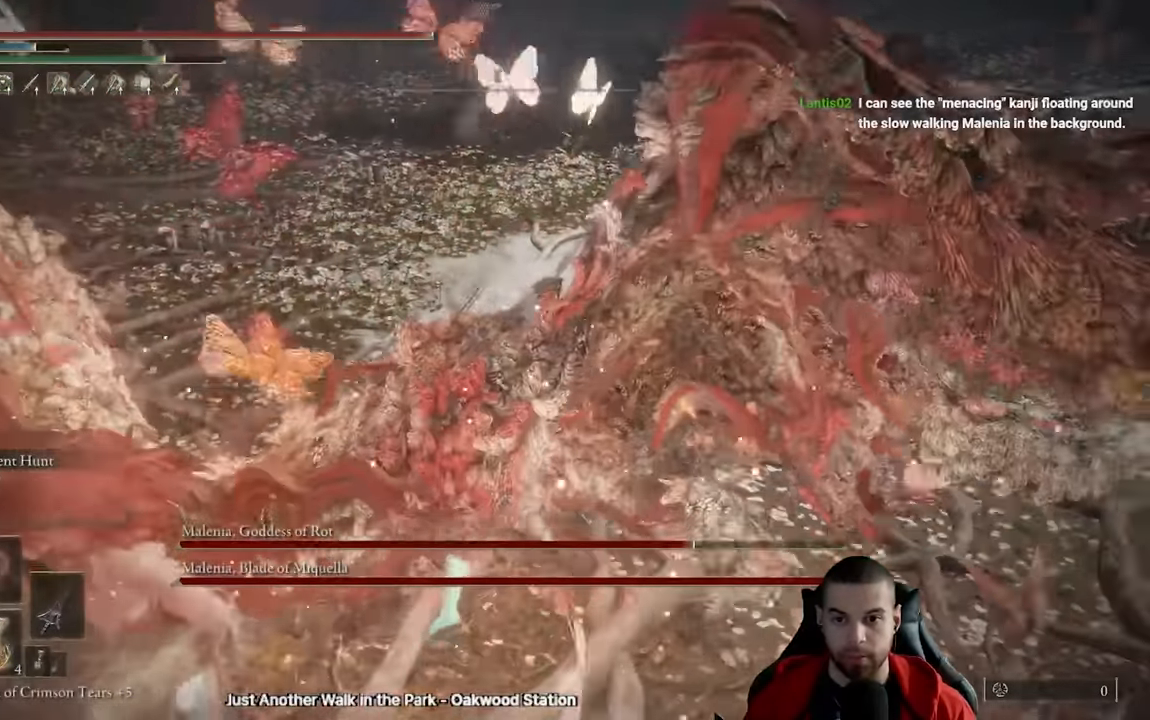
{"buttons": ["R2", "R3"], "left_stick": "down-left", "right_stick": "center"}
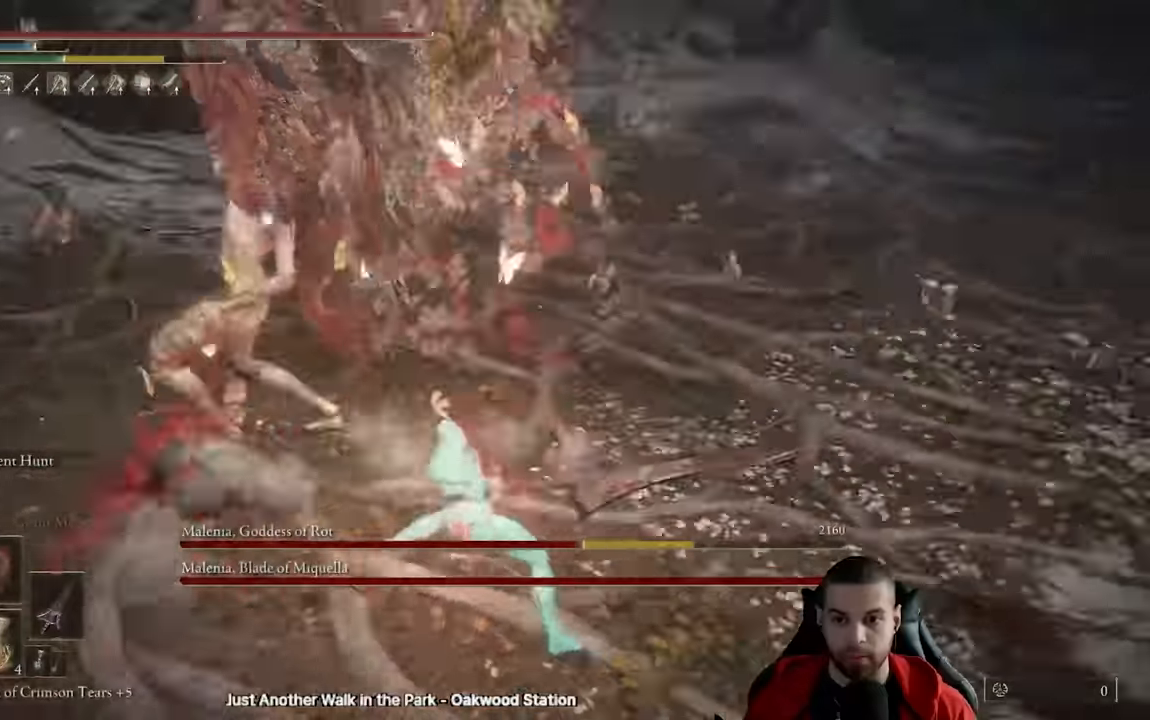
{"buttons": [], "left_stick": "left", "right_stick": "center", "events": [[100, "R3", "up"], [100, "right_stick", "up-right"], [167, "right_stick", "center"], [200, "R2", "up"], [267, "left_stick", "left"]]}
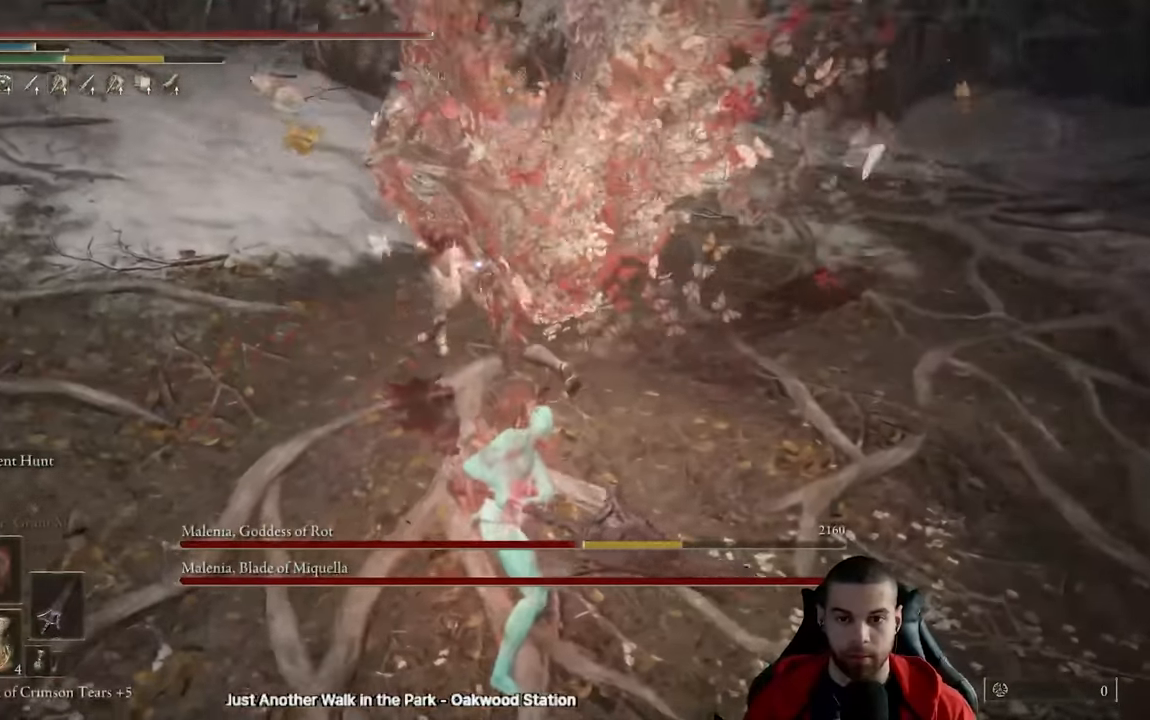
{"buttons": [], "left_stick": "up", "right_stick": "center", "events": [[67, "left_stick", "up"]]}
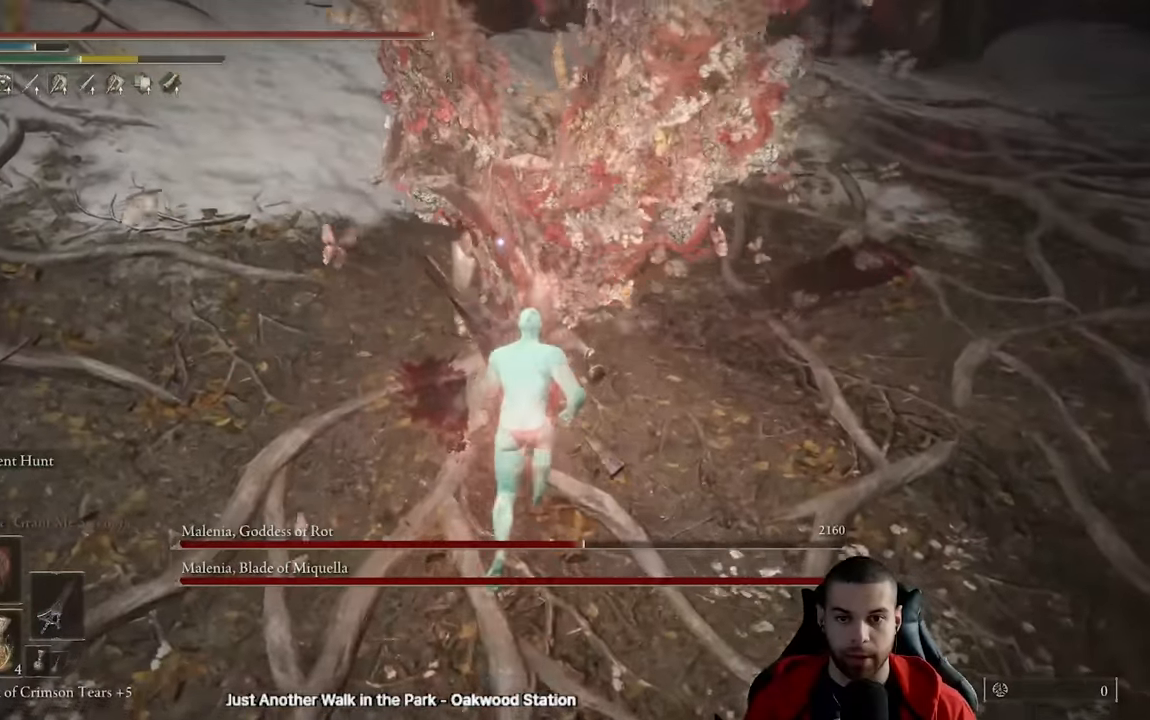
{"buttons": [], "left_stick": "up", "right_stick": "center", "events": [[350, "R1", "down"], [467, "R1", "up"]]}
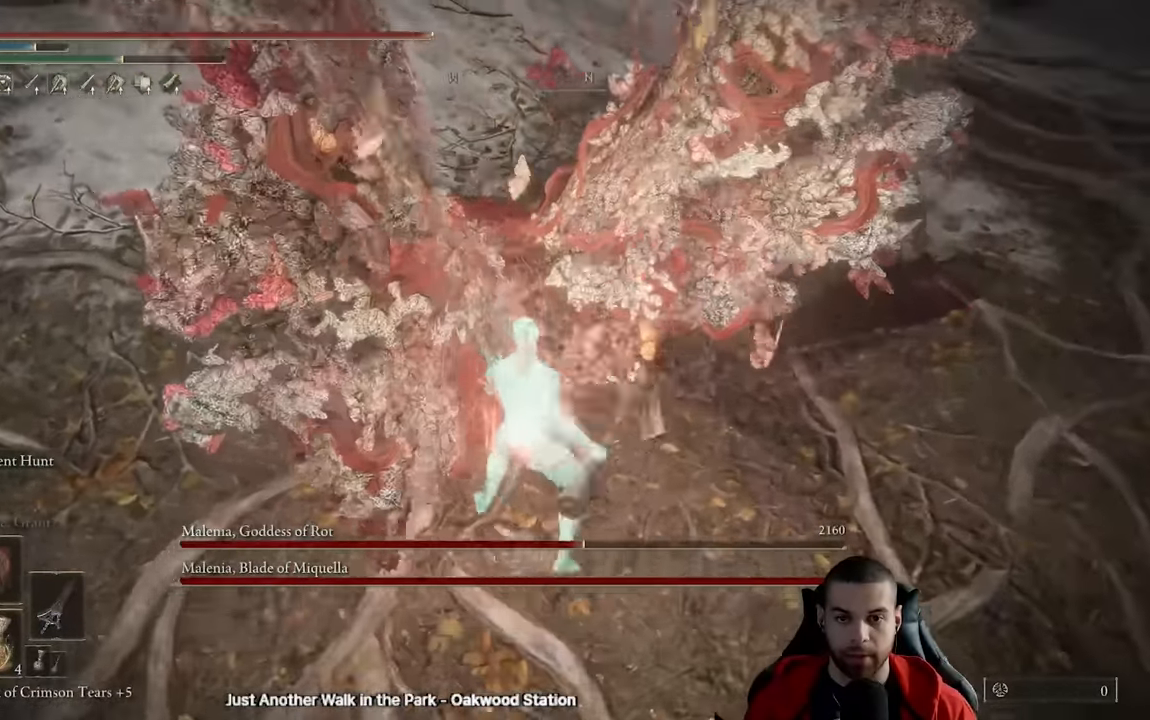
{"buttons": [], "left_stick": "center", "right_stick": "right", "events": [[183, "left_stick", "center"], [200, "right_stick", "right"], [383, "right_stick", "center"], [483, "right_stick", "right"]]}
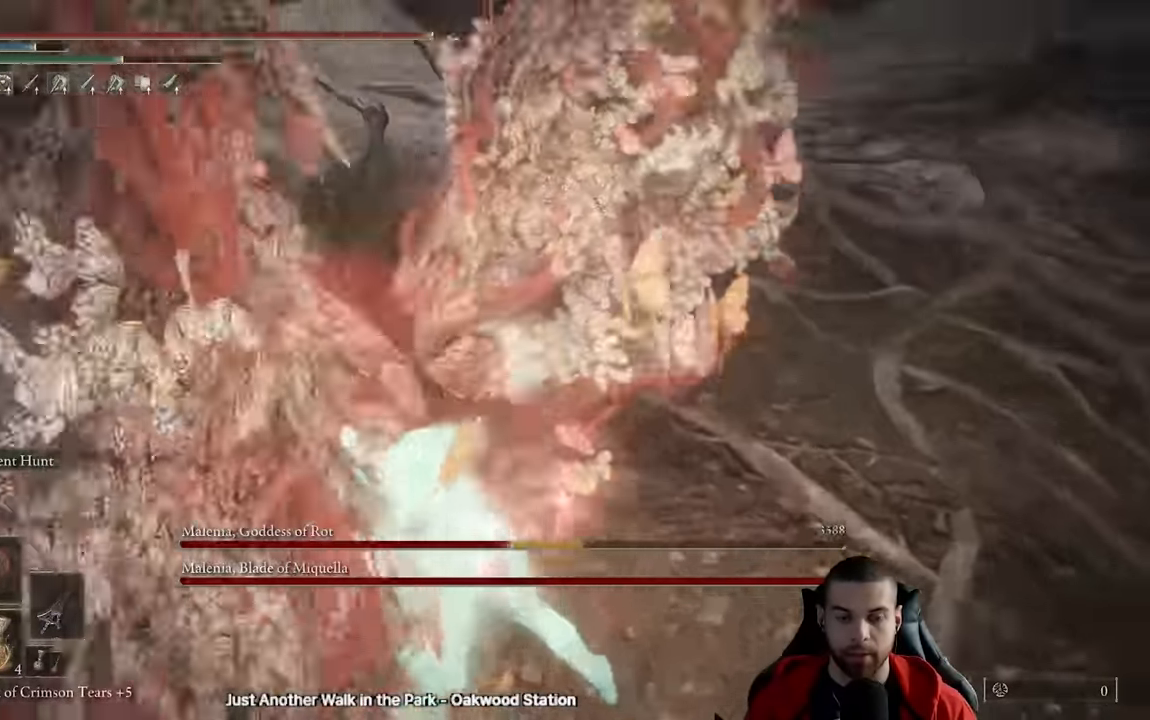
{"buttons": [], "left_stick": "center", "right_stick": "right"}
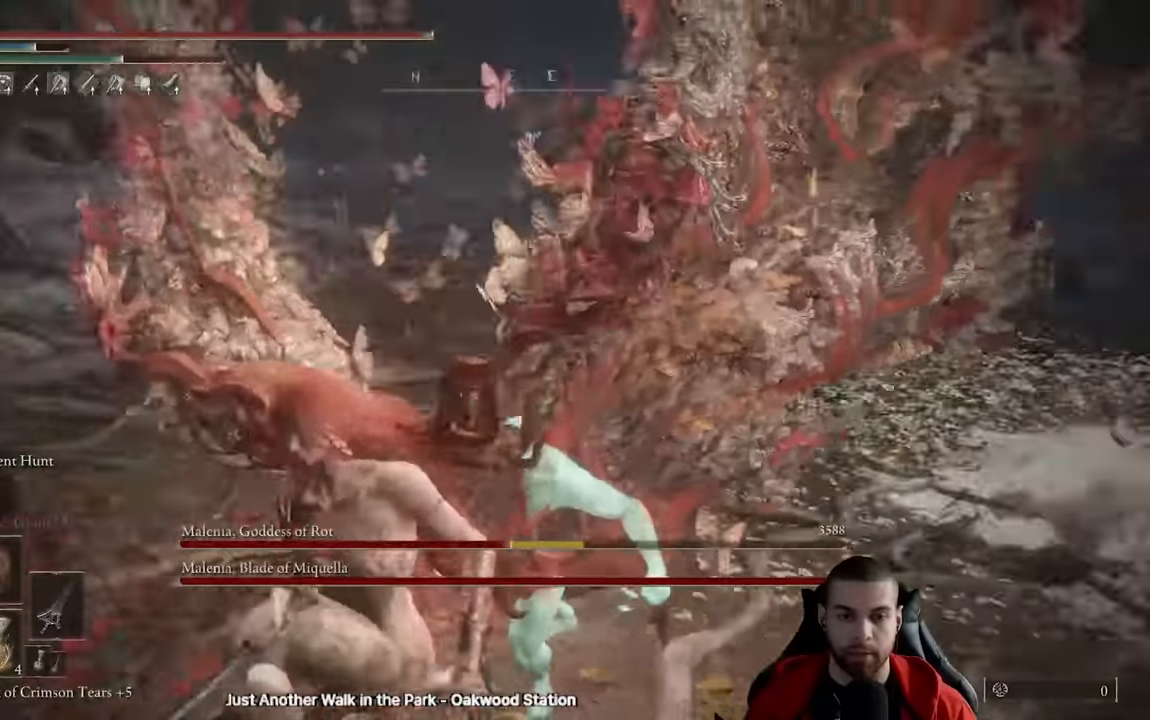
{"buttons": [], "left_stick": "down-right", "right_stick": "center", "events": [[100, "left_stick", "down"], [200, "left_stick", "down-right"], [267, "right_stick", "center"]]}
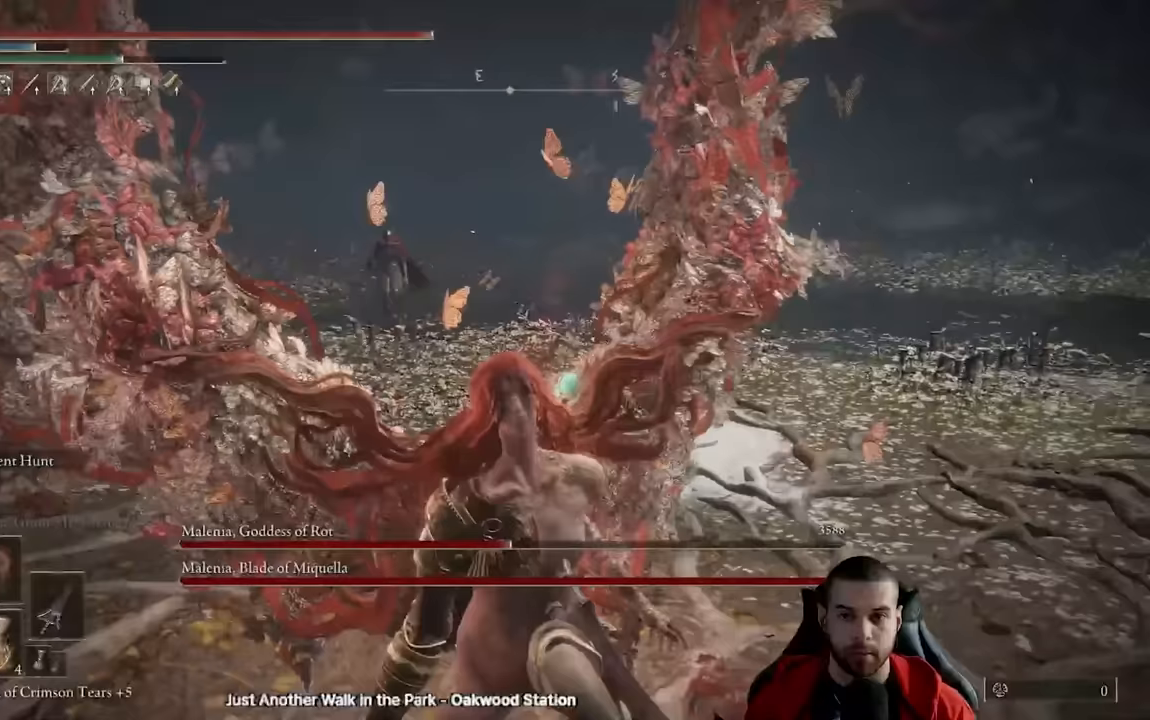
{"buttons": [], "left_stick": "right", "right_stick": "down-right", "events": [[150, "right_stick", "down-right"], [467, "left_stick", "right"]]}
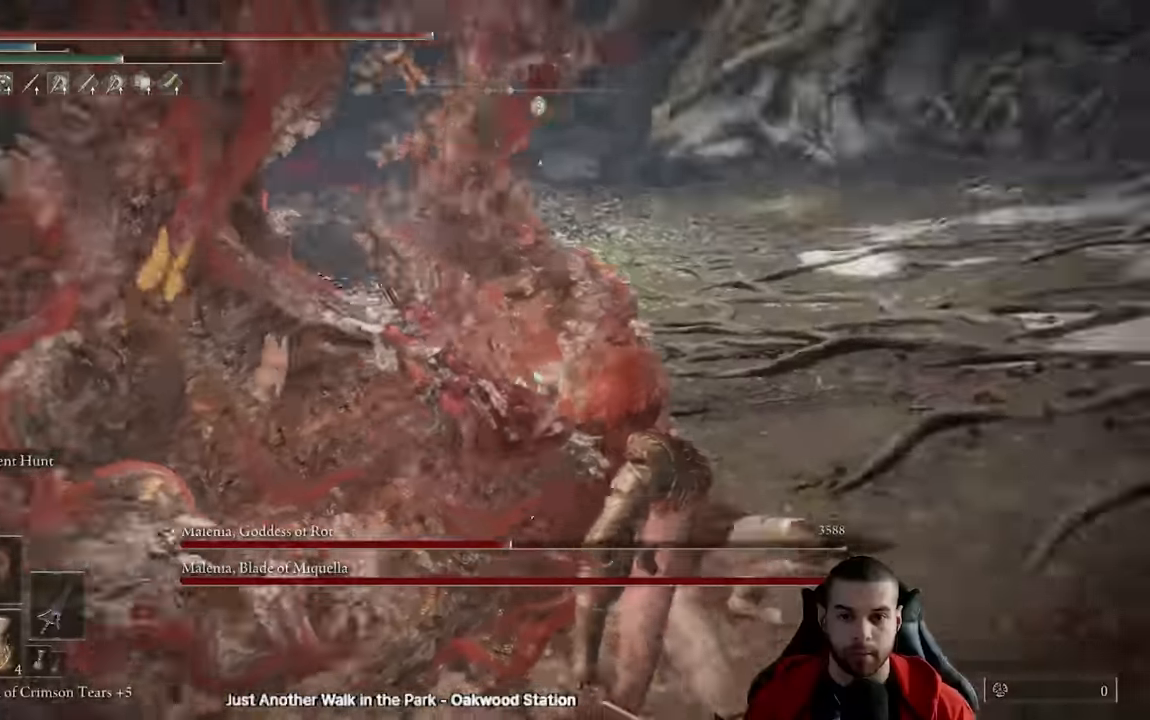
{"buttons": [], "left_stick": "up-right", "right_stick": "right", "events": [[100, "right_stick", "center"], [117, "left_stick", "up-right"], [183, "right_stick", "right"], [350, "right_stick", "center"], [433, "right_stick", "right"]]}
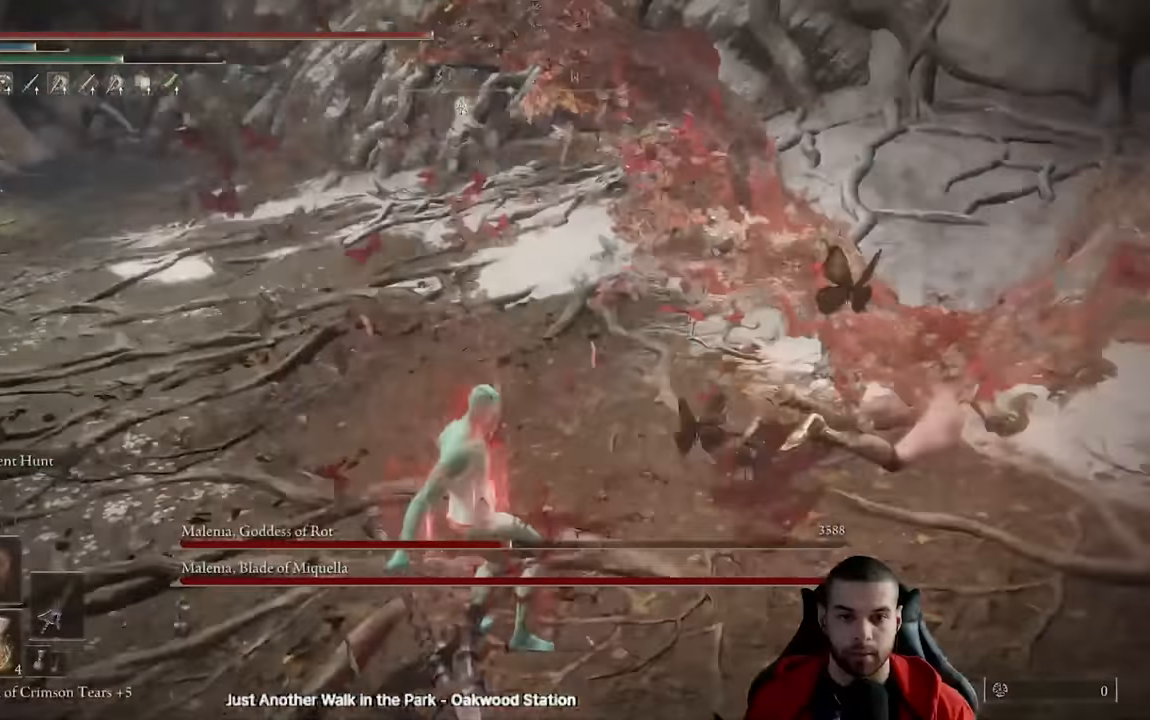
{"buttons": [], "left_stick": "up-left", "right_stick": "center", "events": [[67, "right_stick", "center"], [150, "right_stick", "right"], [267, "right_stick", "center"], [367, "left_stick", "up"], [500, "left_stick", "up-left"]]}
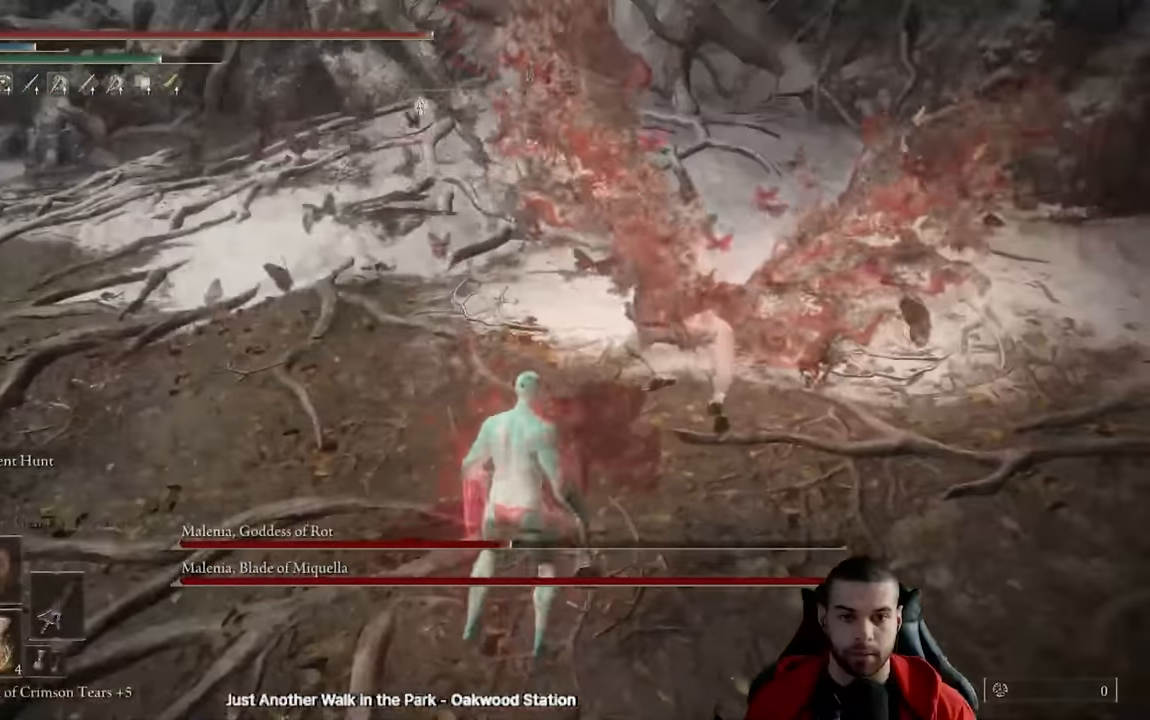
{"buttons": ["R2"], "left_stick": "up-left", "right_stick": "right", "events": [[33, "right_stick", "right"], [133, "right_stick", "center"], [350, "R2", "down"], [467, "right_stick", "right"]]}
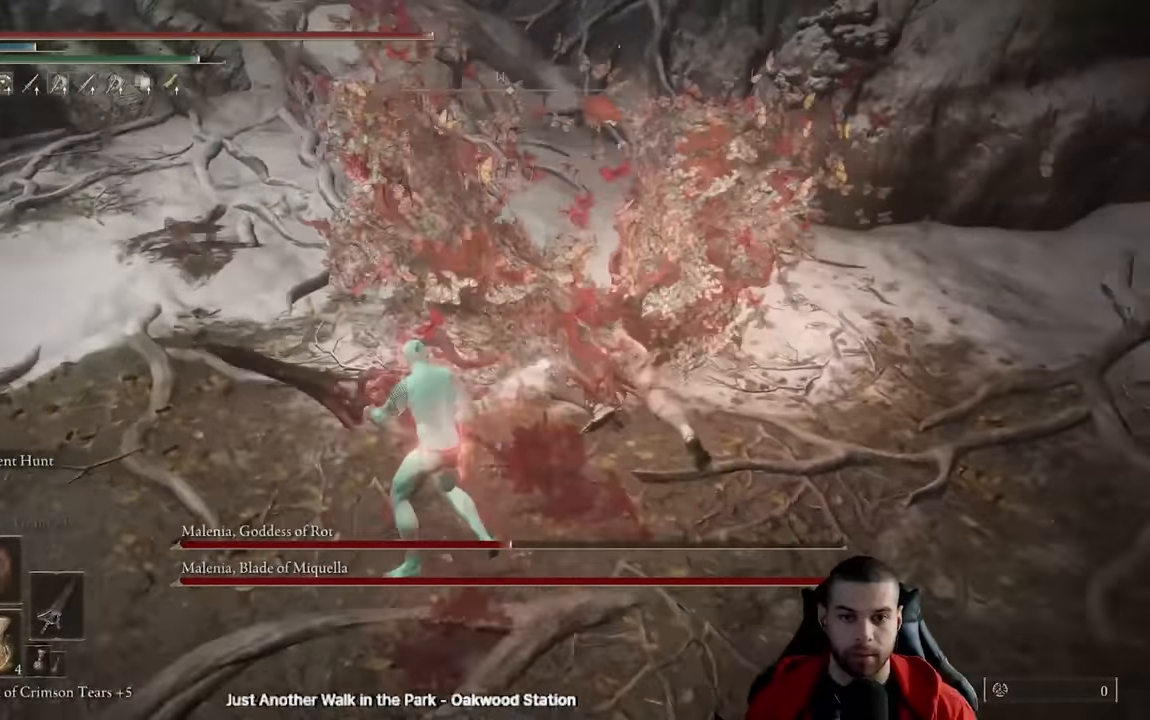
{"buttons": ["R2"], "left_stick": "up-left", "right_stick": "center", "events": [[117, "right_stick", "center"]]}
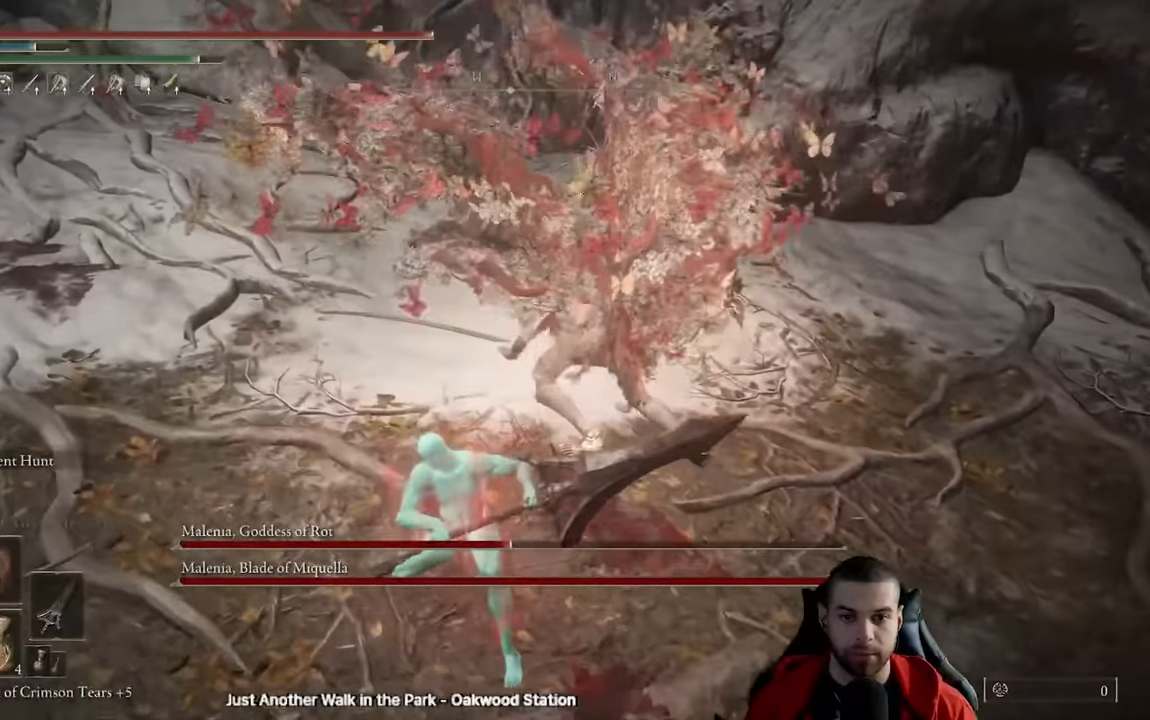
{"buttons": ["R2"], "left_stick": "up", "right_stick": "center", "events": [[367, "left_stick", "up"]]}
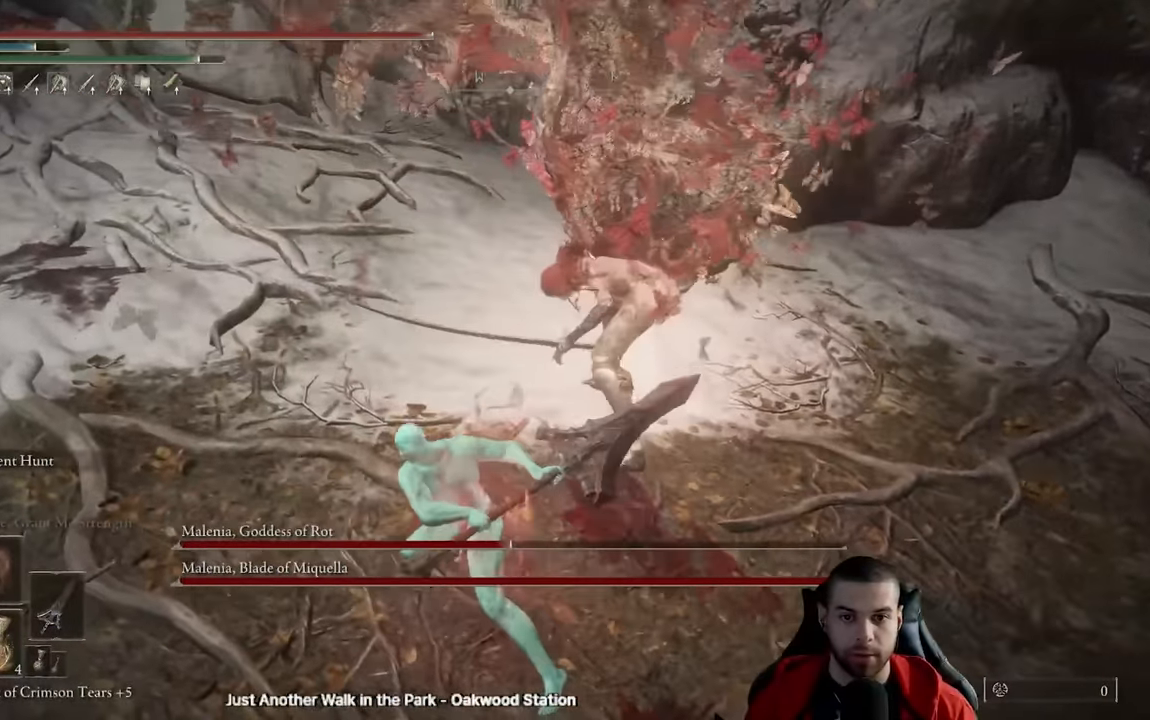
{"buttons": ["R2", "R3"], "left_stick": "up-right", "right_stick": "up-right", "events": [[217, "left_stick", "up-right"], [367, "R3", "down"], [500, "right_stick", "up-right"]]}
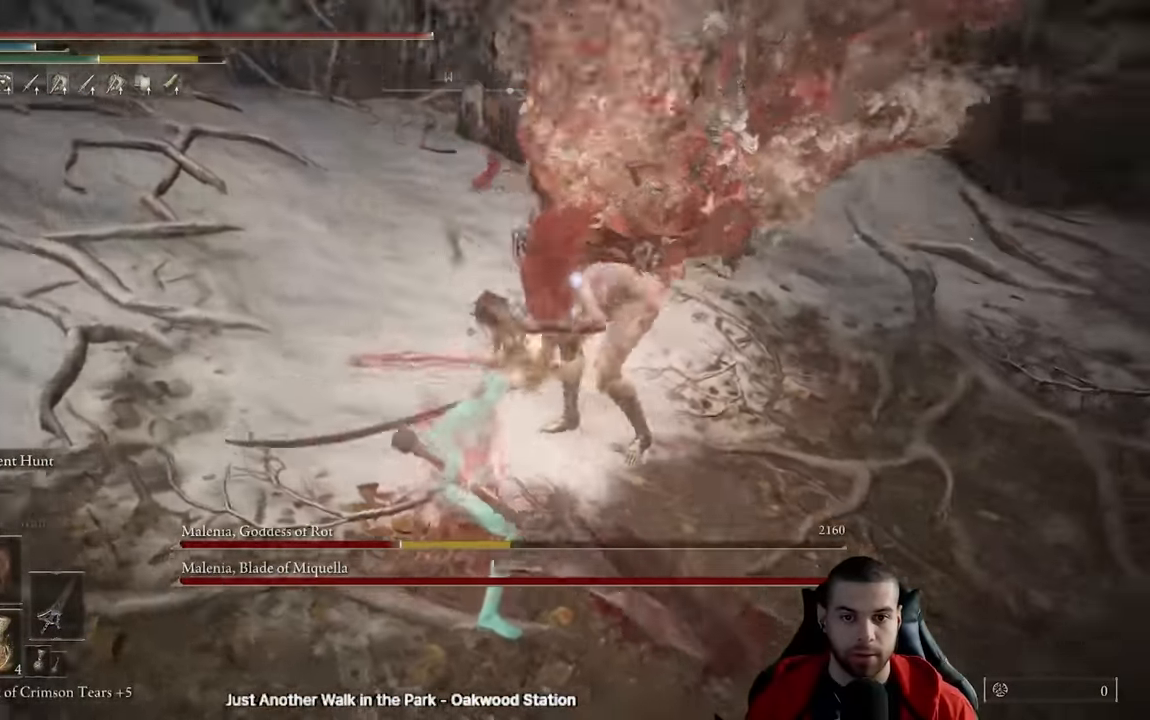
{"buttons": ["B"], "left_stick": "down-left", "right_stick": "center", "events": [[33, "left_stick", "up-left"], [83, "left_stick", "left"], [100, "R3", "up"], [100, "right_stick", "center"], [200, "R2", "up"], [217, "left_stick", "down-left"], [350, "B", "down"], [417, "B", "up"], [483, "B", "down"]]}
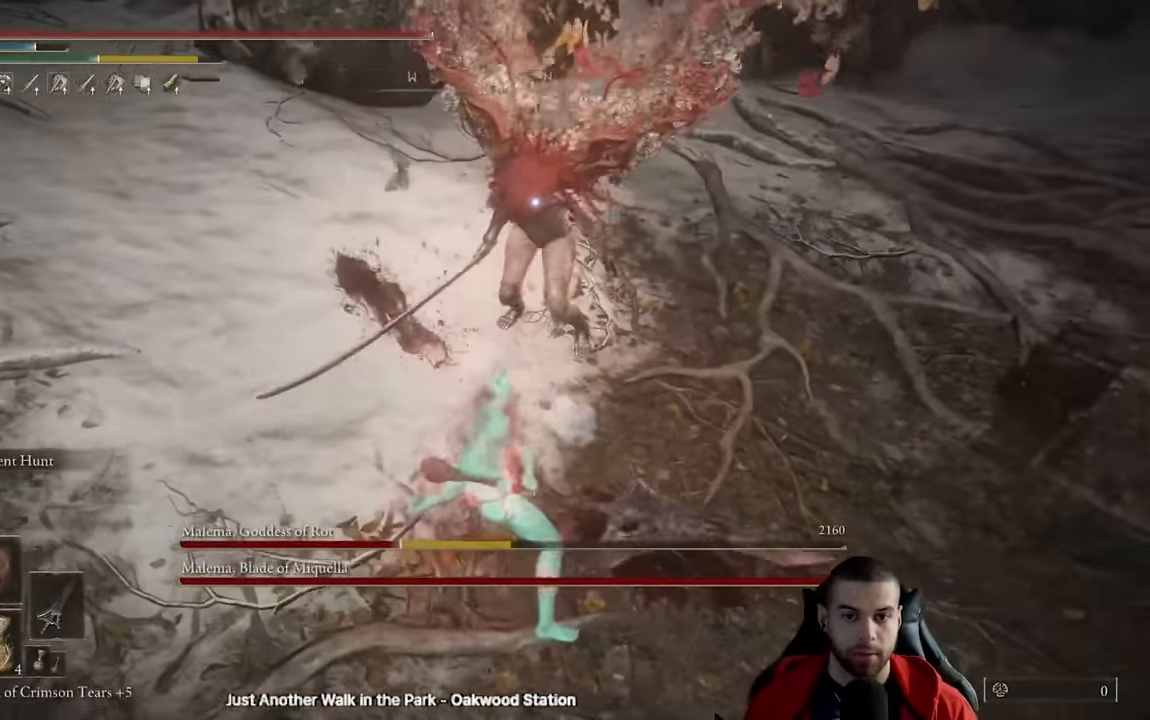
{"buttons": [], "left_stick": "down-left", "right_stick": "center", "events": [[83, "B", "up"]]}
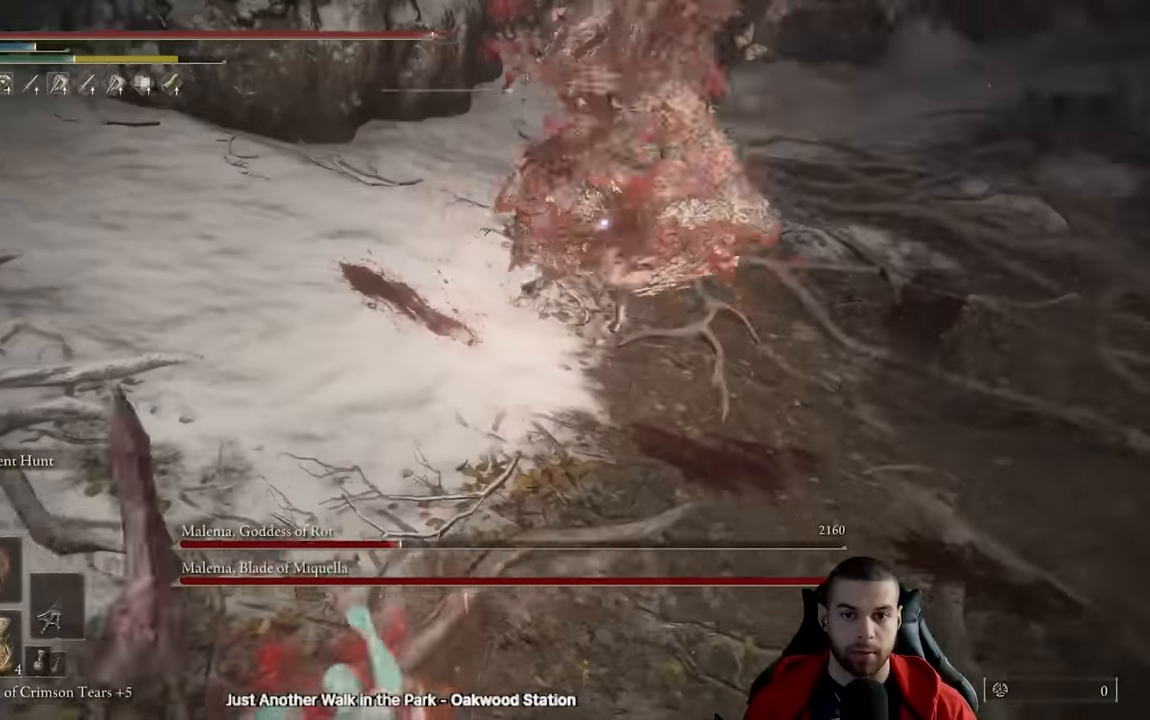
{"buttons": [], "left_stick": "down", "right_stick": "center", "events": [[283, "left_stick", "down"]]}
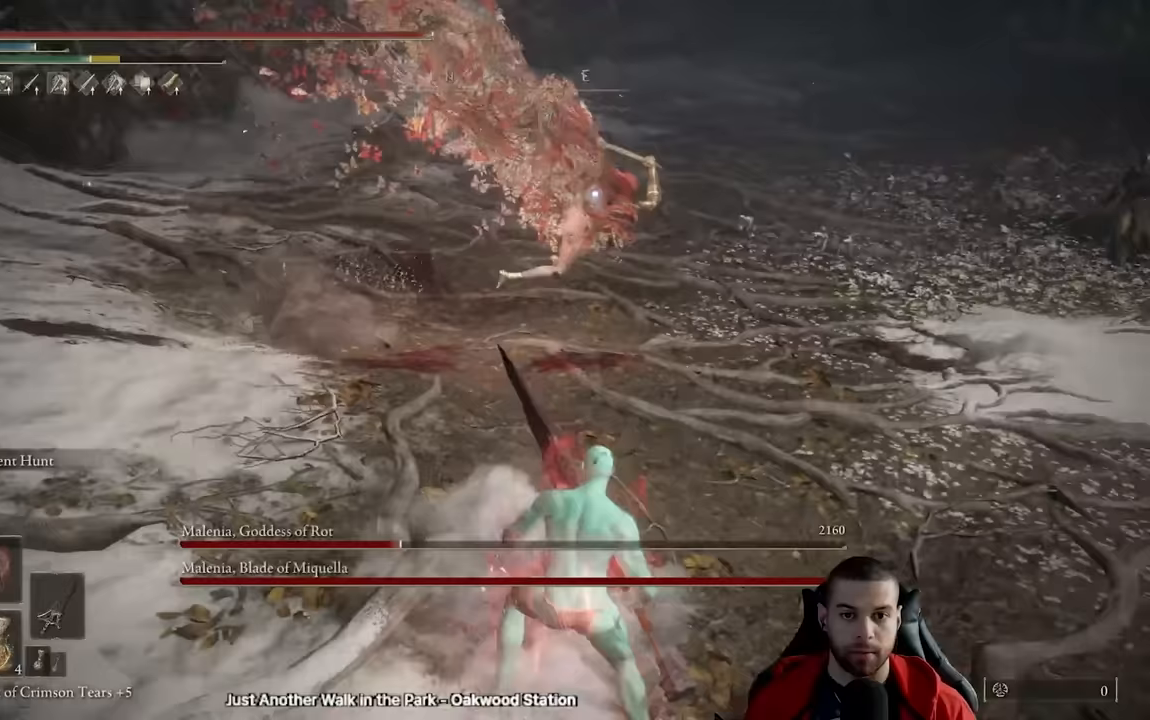
{"buttons": [], "left_stick": "down", "right_stick": "center", "events": [[233, "left_stick", "down-left"], [367, "left_stick", "down"]]}
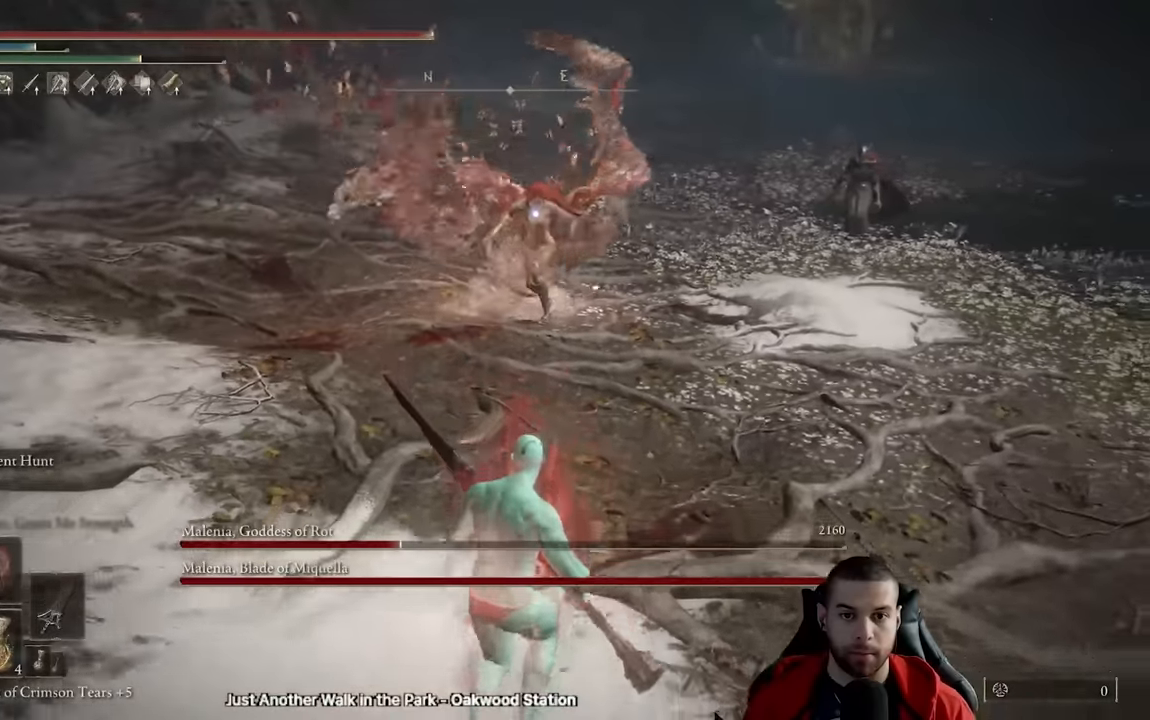
{"buttons": [], "left_stick": "right", "right_stick": "center", "events": [[50, "left_stick", "up"], [500, "left_stick", "right"]]}
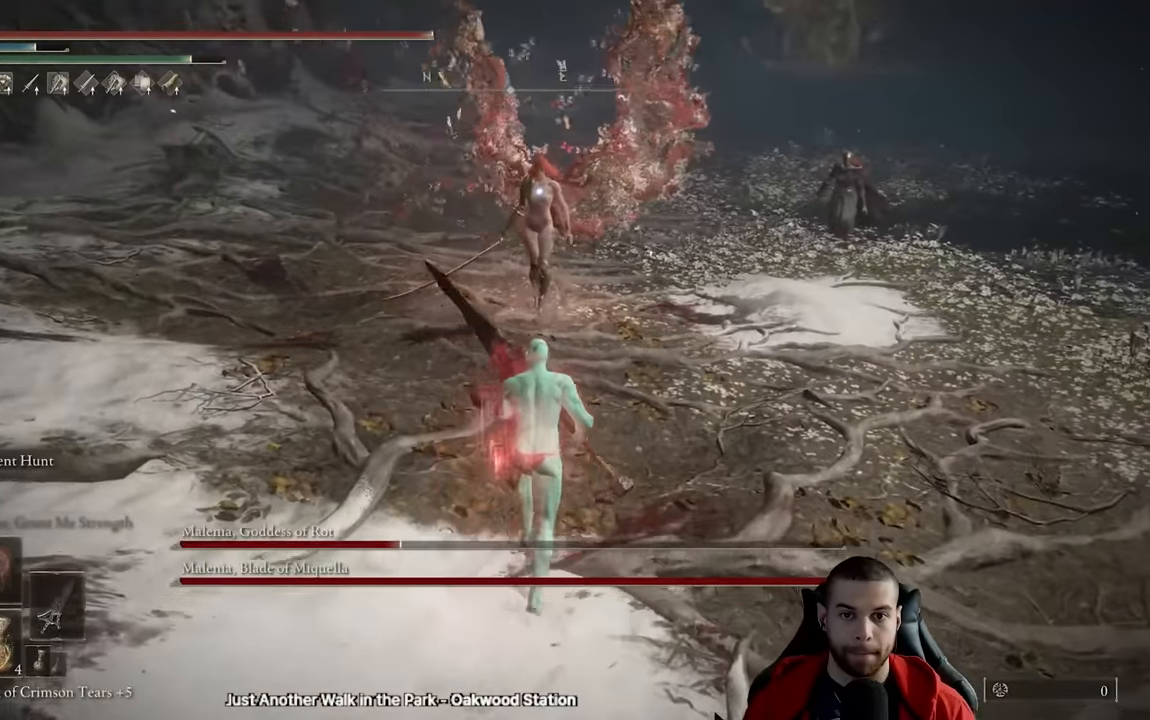
{"buttons": [], "left_stick": "down-right", "right_stick": "center", "events": [[50, "left_stick", "down-right"]]}
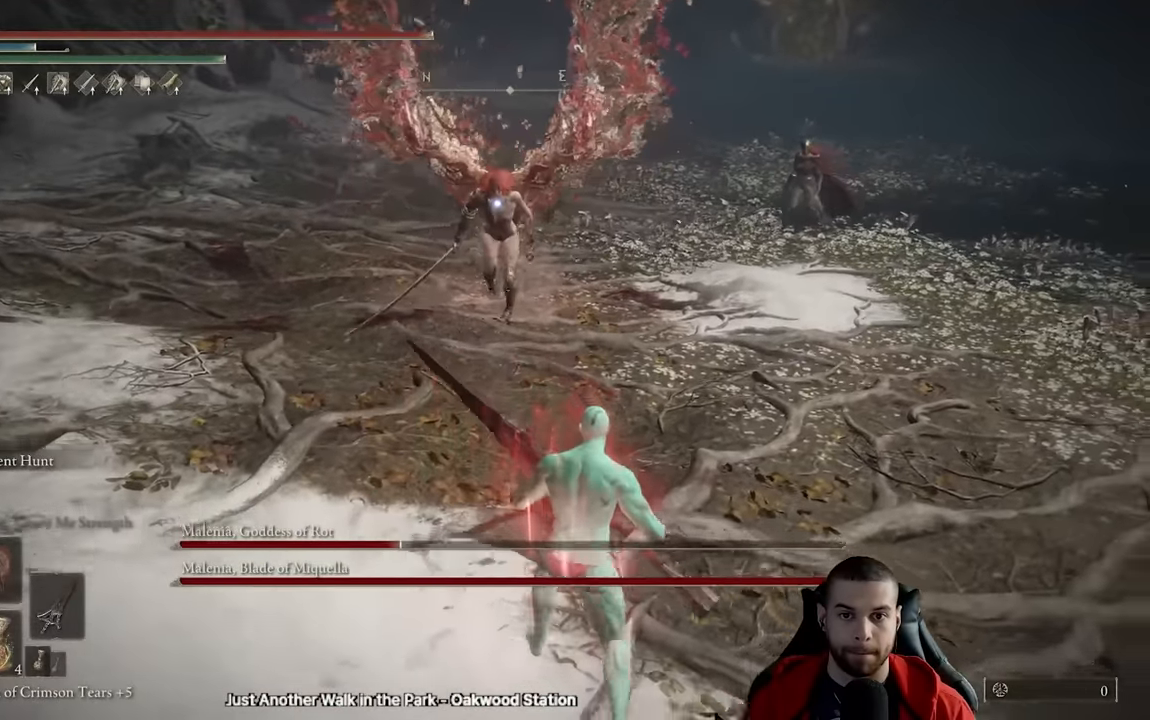
{"buttons": [], "left_stick": "down-right", "right_stick": "center", "events": [[333, "R1", "down"], [417, "R1", "up"]]}
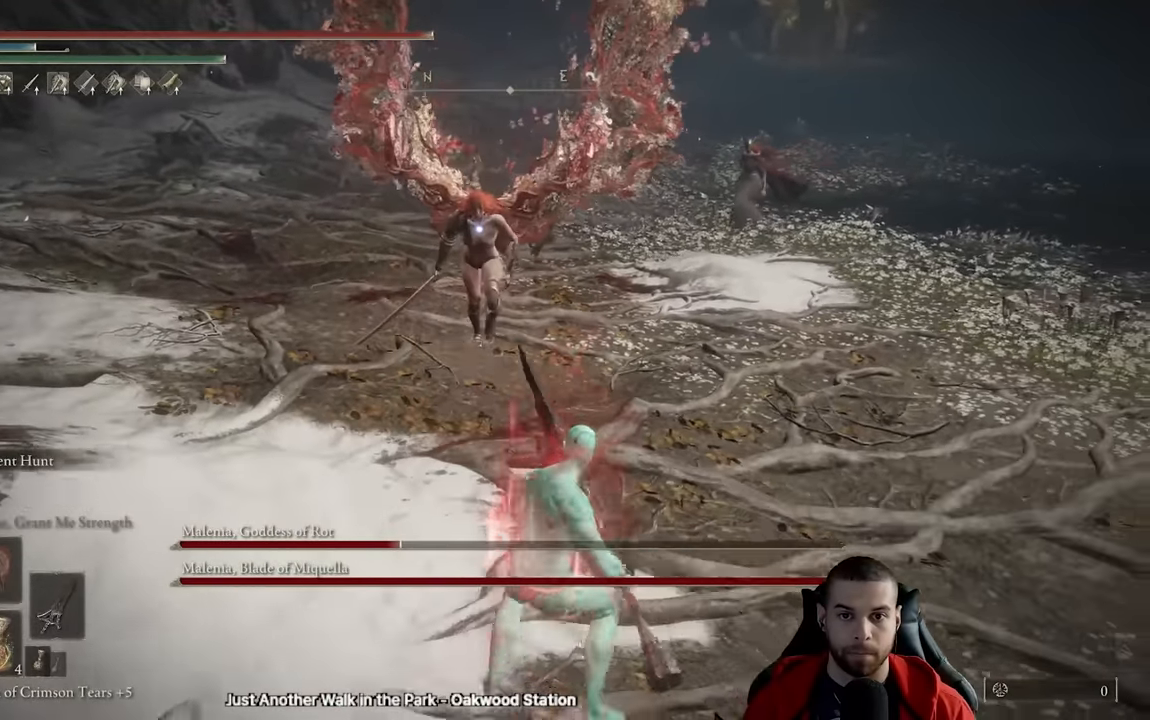
{"buttons": [], "left_stick": "down-right", "right_stick": "center", "events": []}
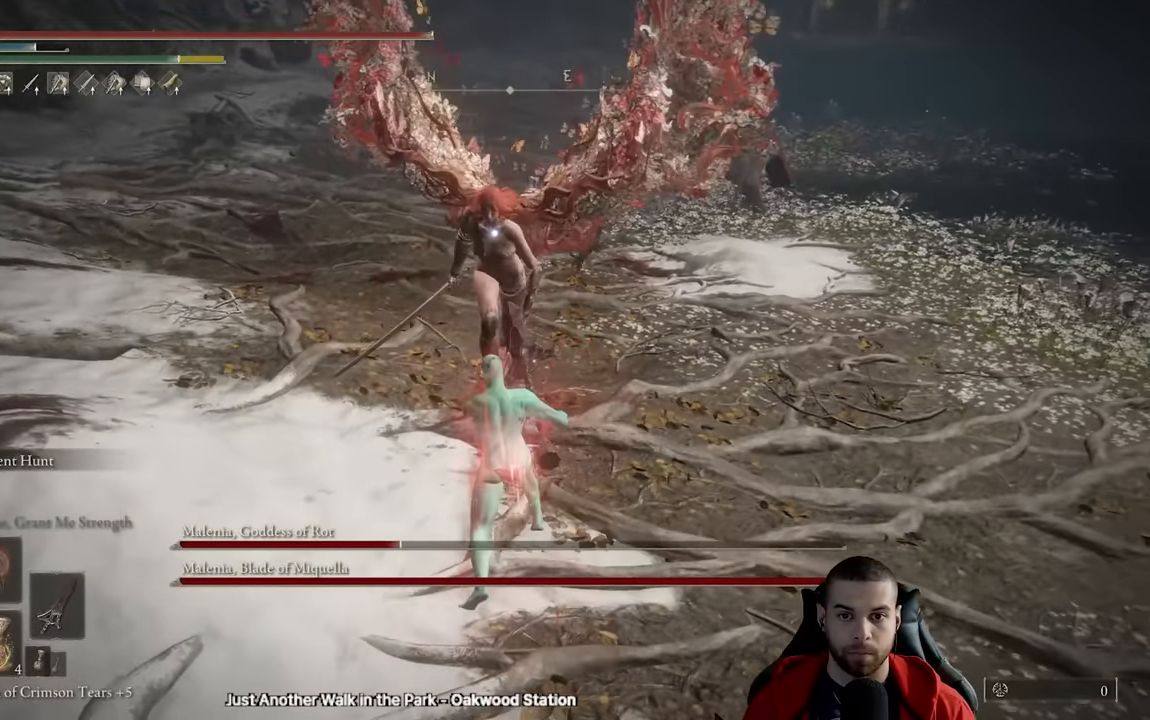
{"buttons": ["B"], "left_stick": "down-right", "right_stick": "center", "events": [[467, "B", "down"]]}
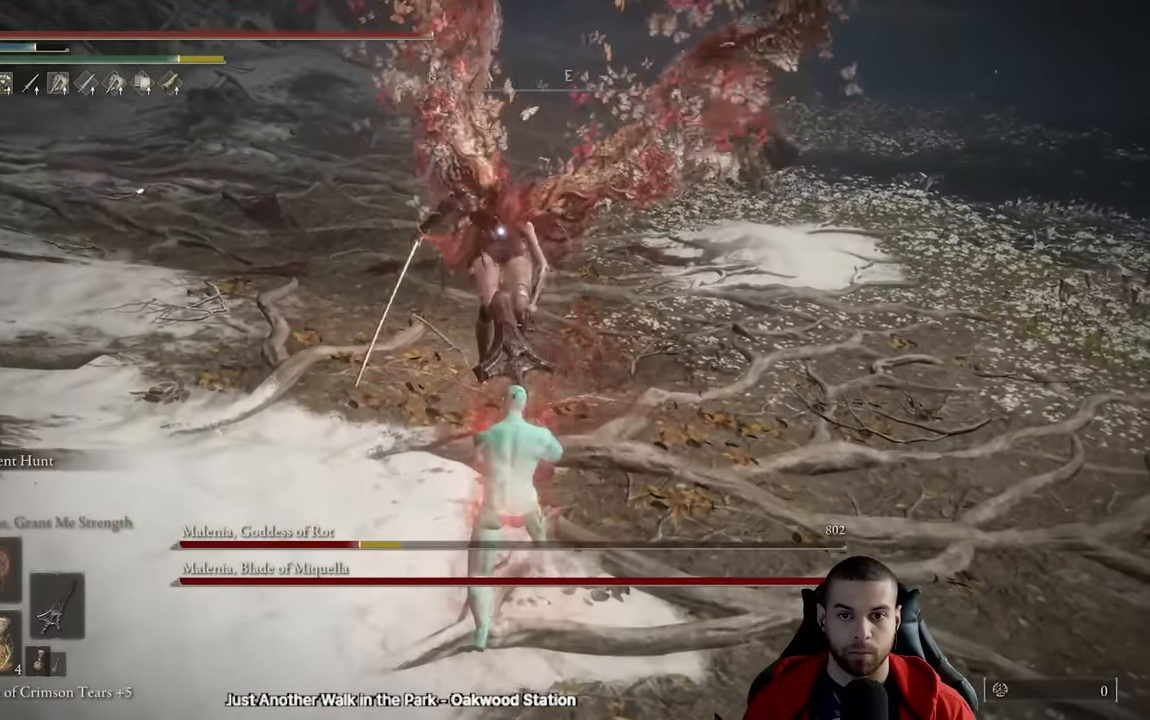
{"buttons": [], "left_stick": "down-right", "right_stick": "center", "events": [[50, "B", "up"]]}
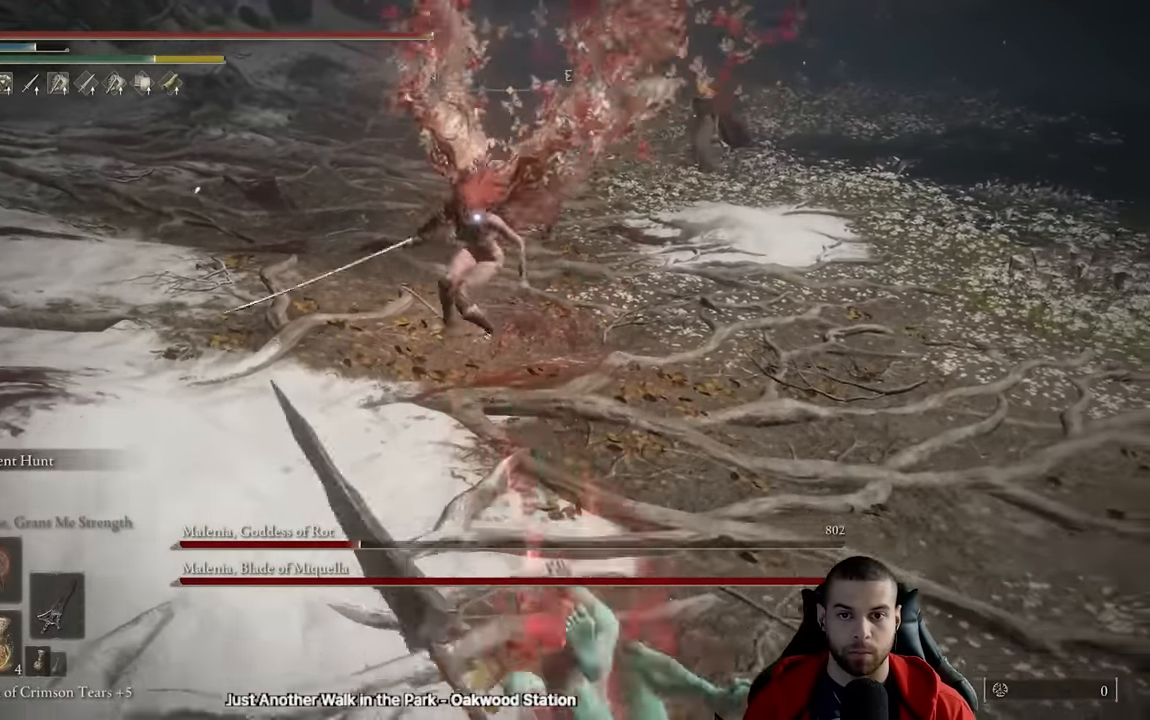
{"buttons": [], "left_stick": "right", "right_stick": "center", "events": [[467, "left_stick", "right"]]}
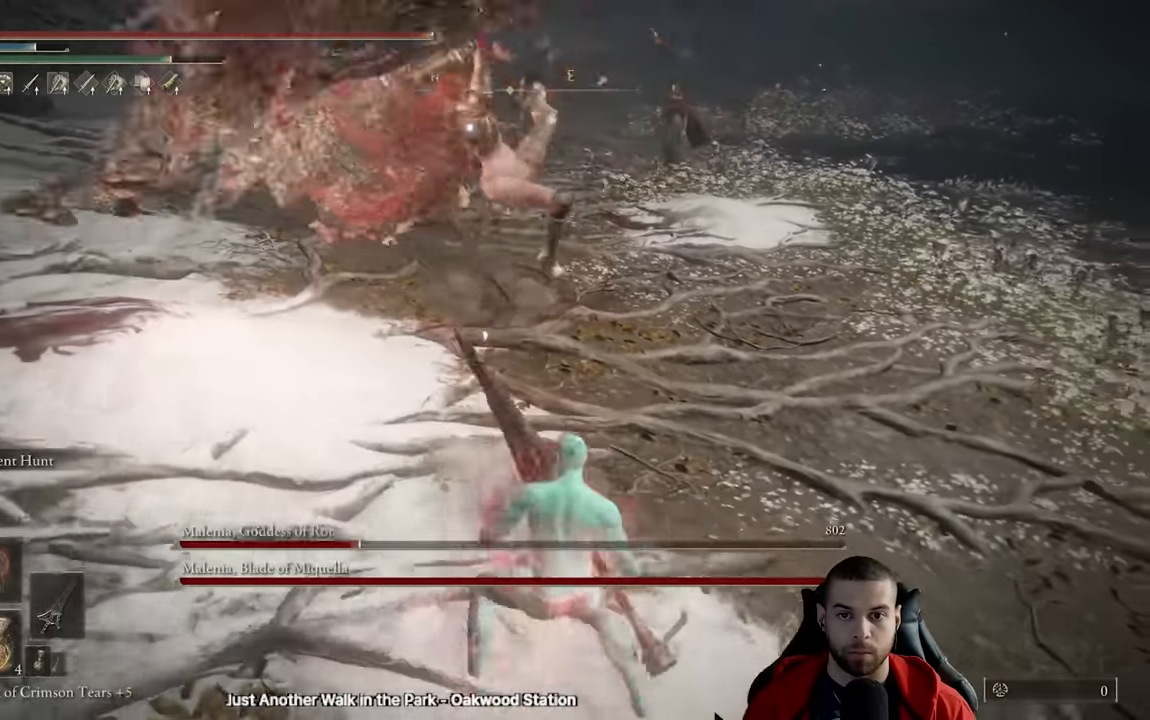
{"buttons": [], "left_stick": "center", "right_stick": "center", "events": [[100, "left_stick", "down-right"], [133, "B", "down"], [217, "B", "up"], [367, "left_stick", "center"]]}
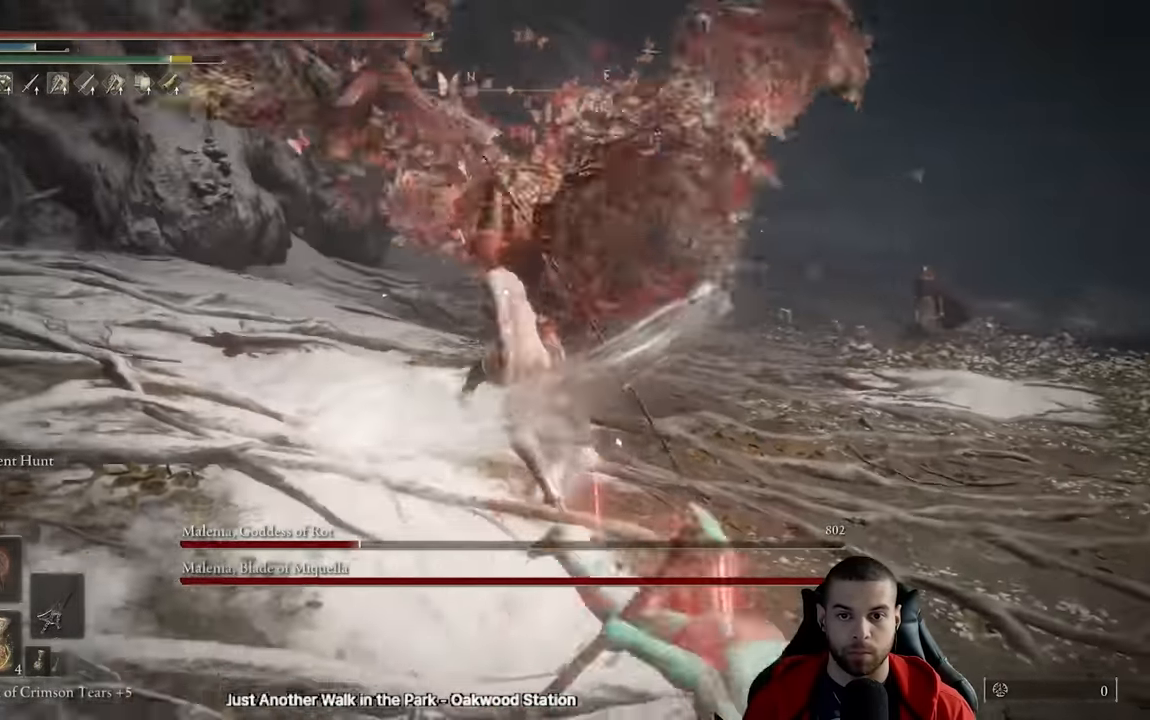
{"buttons": [], "left_stick": "up", "right_stick": "center", "events": [[100, "left_stick", "up-left"], [250, "left_stick", "up"]]}
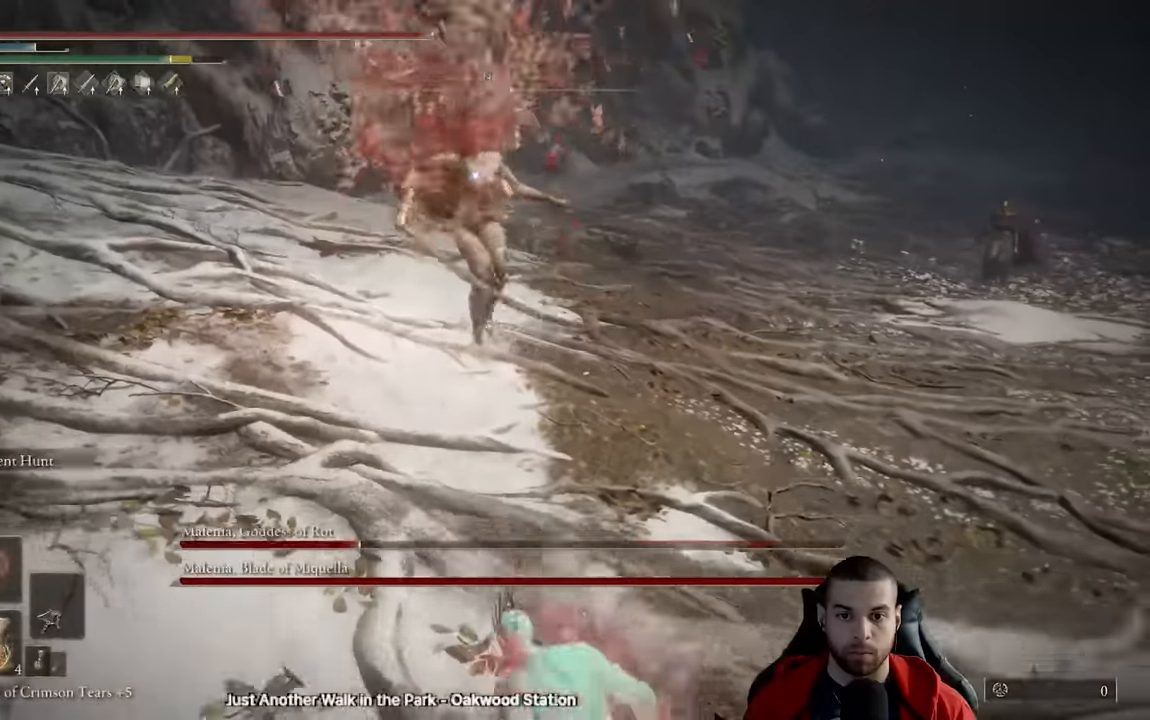
{"buttons": [], "left_stick": "left", "right_stick": "center", "events": [[433, "left_stick", "left"]]}
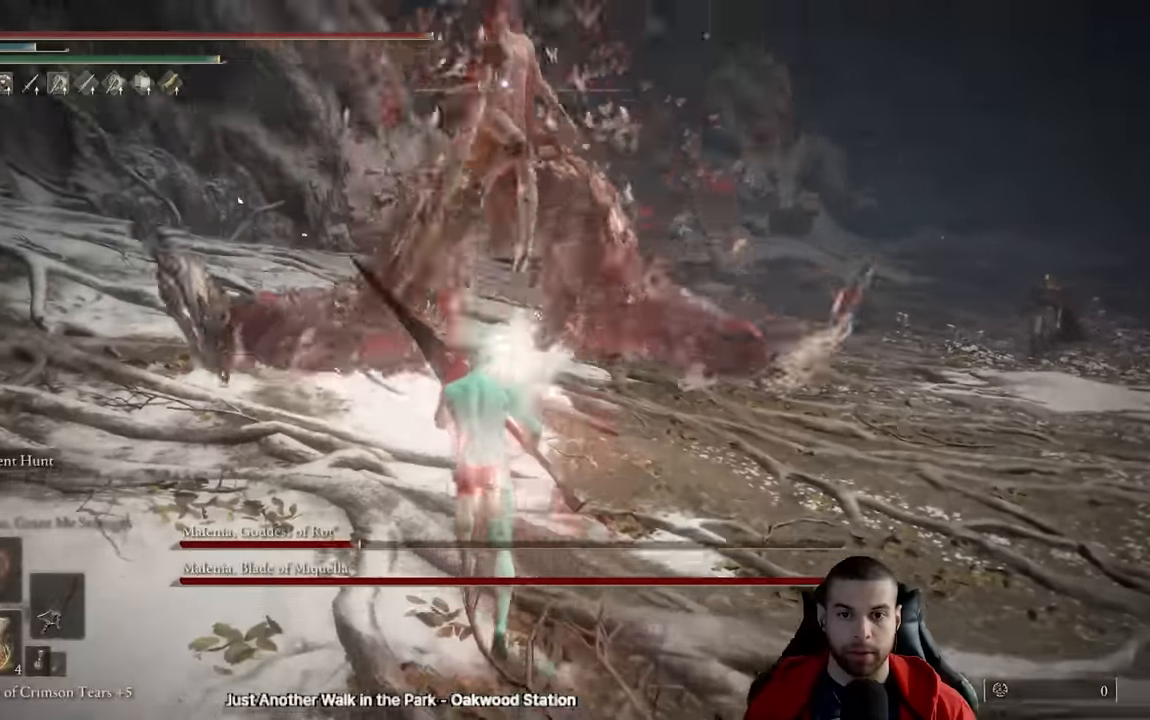
{"buttons": [], "left_stick": "center", "right_stick": "center", "events": [[33, "left_stick", "down"], [350, "left_stick", "down-right"], [467, "left_stick", "center"]]}